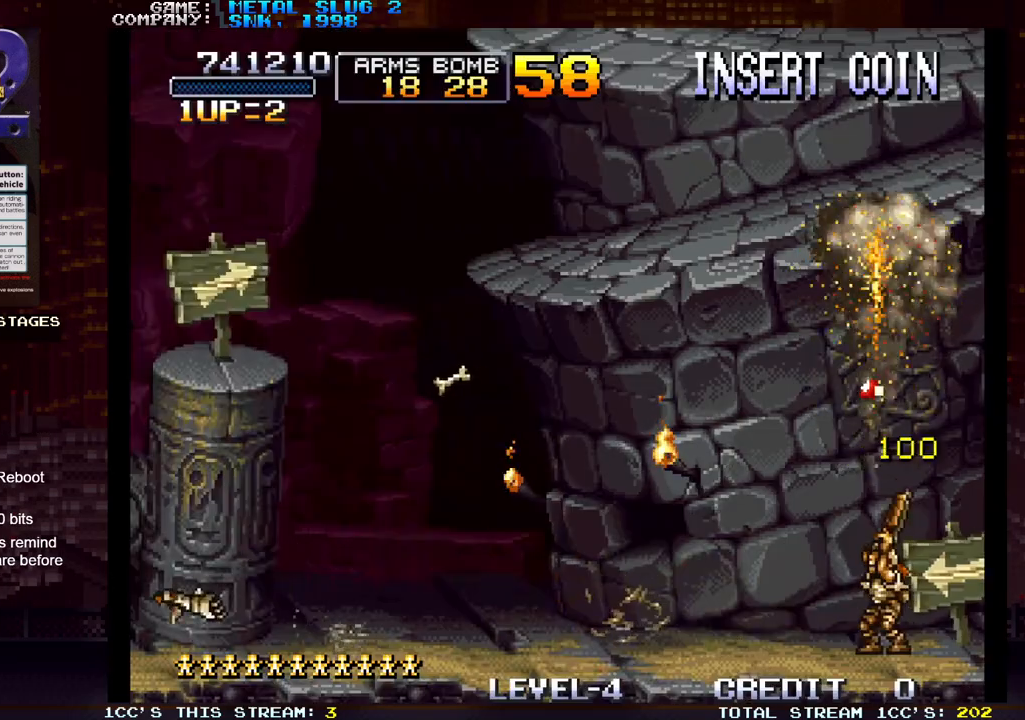
Gameplay with a controller (arcade stick); each line is a JSON object with the inputs held at the frame after it. "events" lists button and stick changes between this image and that frame as [ms after this image, input, new state], when the widget could be followed in between. Not read: L3 R3.
{"buttons": ["SQUARE"], "left_stick": "up", "events": [[350, "SQUARE", "down"], [383, "SQUARE", "up"], [467, "SQUARE", "down"]]}
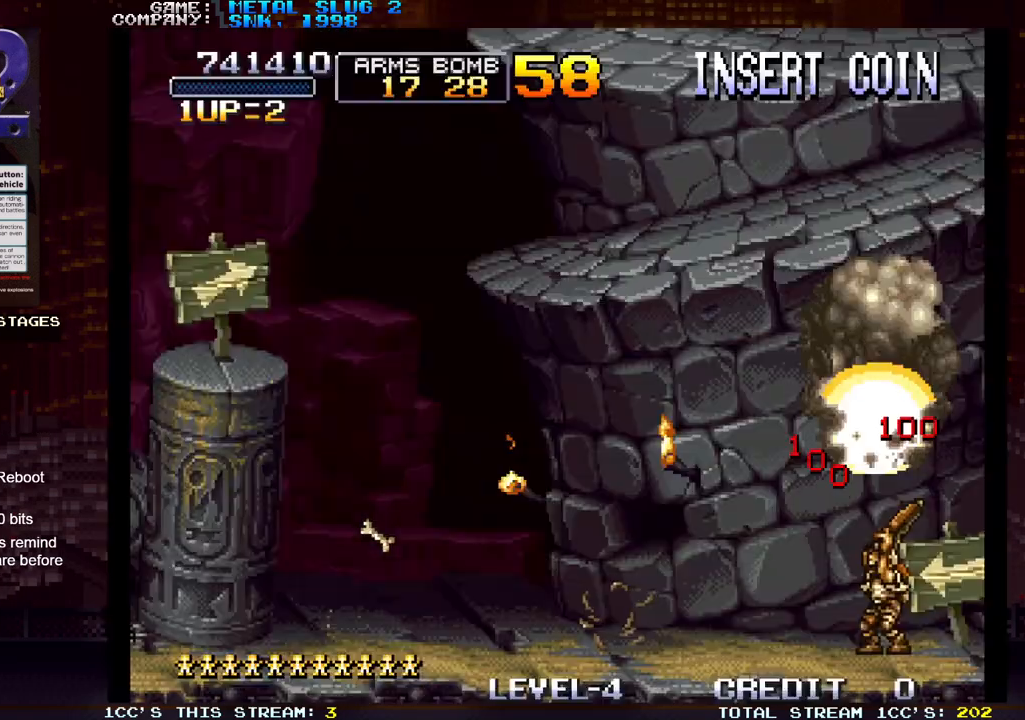
{"buttons": [], "left_stick": "up", "events": [[17, "SQUARE", "up"], [67, "SQUARE", "down"], [133, "SQUARE", "up"]]}
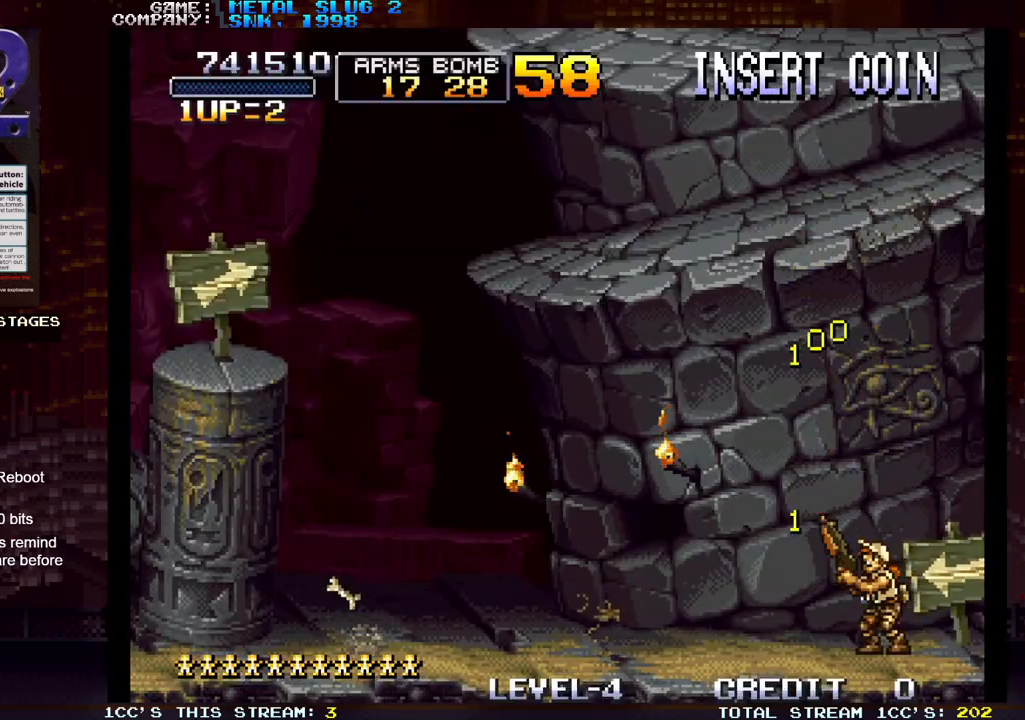
{"buttons": [], "left_stick": "up", "events": [[17, "SQUARE", "down"], [67, "SQUARE", "up"], [133, "SQUARE", "down"], [167, "SQUARE", "up"], [200, "SQUARE", "down"], [250, "SQUARE", "up"]]}
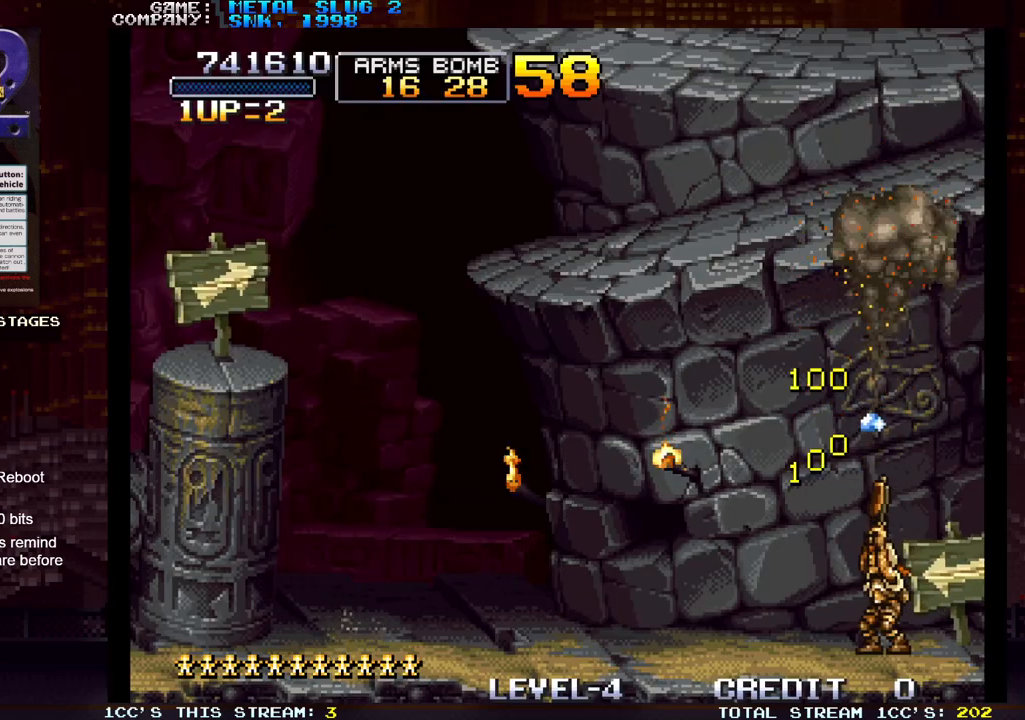
{"buttons": [], "left_stick": "up", "events": [[283, "SQUARE", "down"], [300, "SQUARE", "up"], [350, "SQUARE", "down"], [417, "SQUARE", "up"]]}
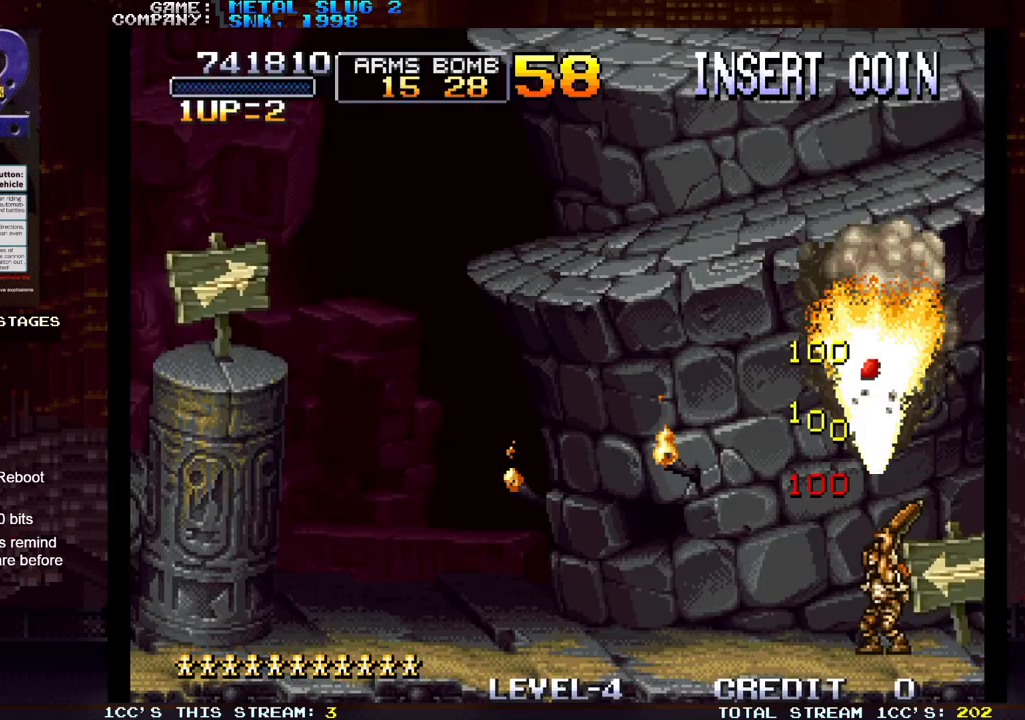
{"buttons": [], "left_stick": "up", "events": [[450, "SQUARE", "down"], [500, "SQUARE", "up"]]}
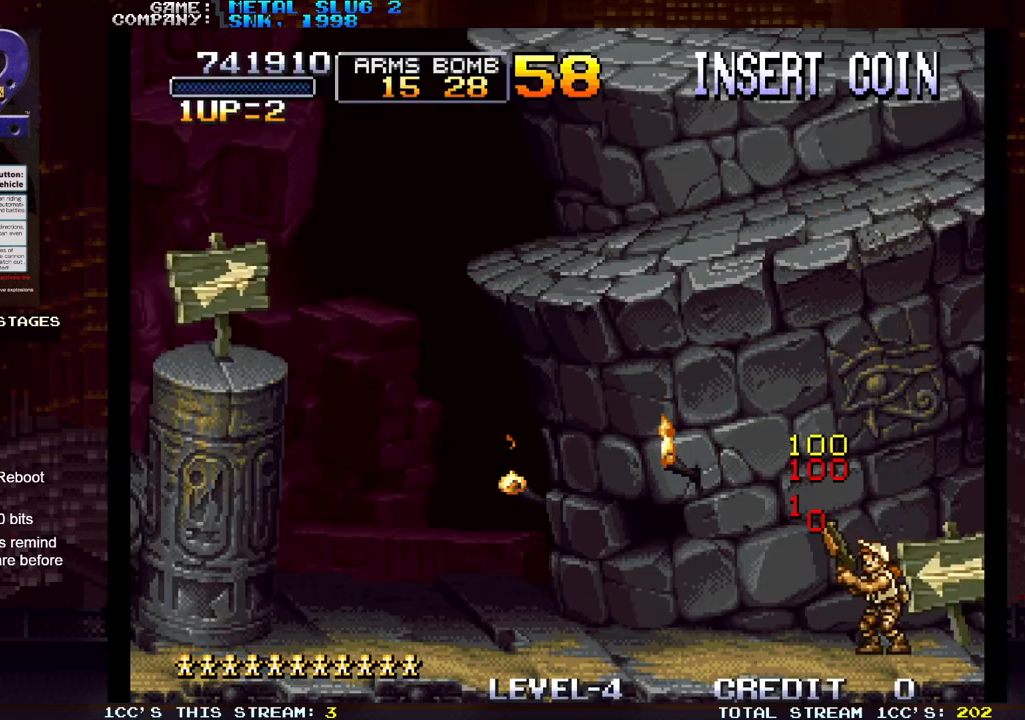
{"buttons": [], "left_stick": "up", "events": [[50, "SQUARE", "down"], [117, "SQUARE", "up"]]}
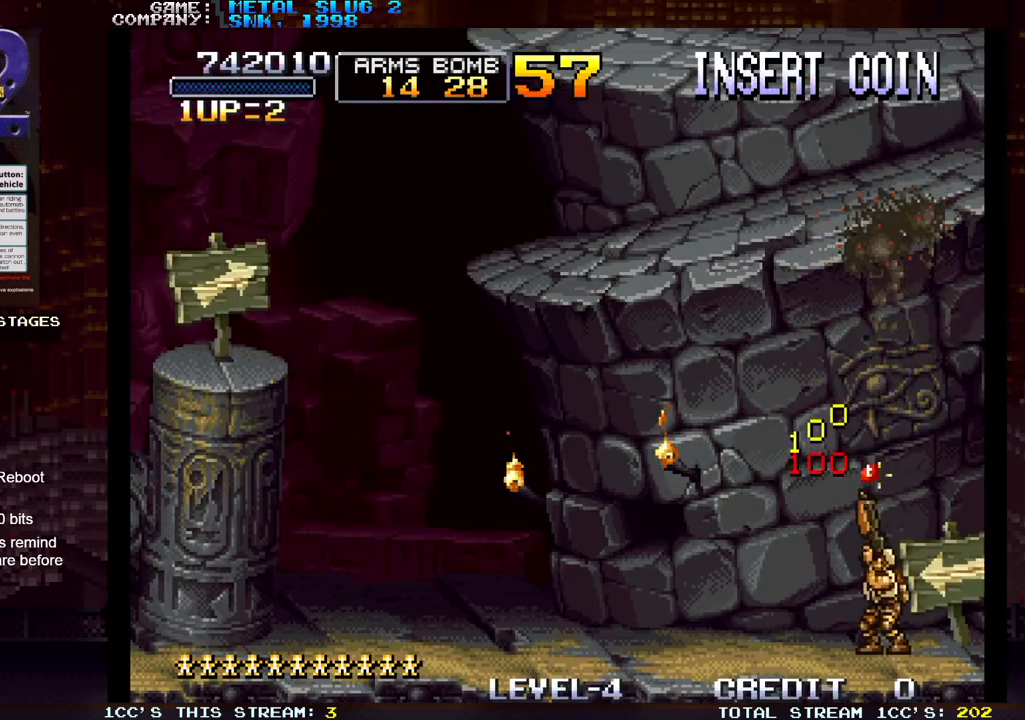
{"buttons": [], "left_stick": "up", "events": [[100, "SQUARE", "down"], [150, "SQUARE", "up"], [233, "SQUARE", "down"], [300, "SQUARE", "up"]]}
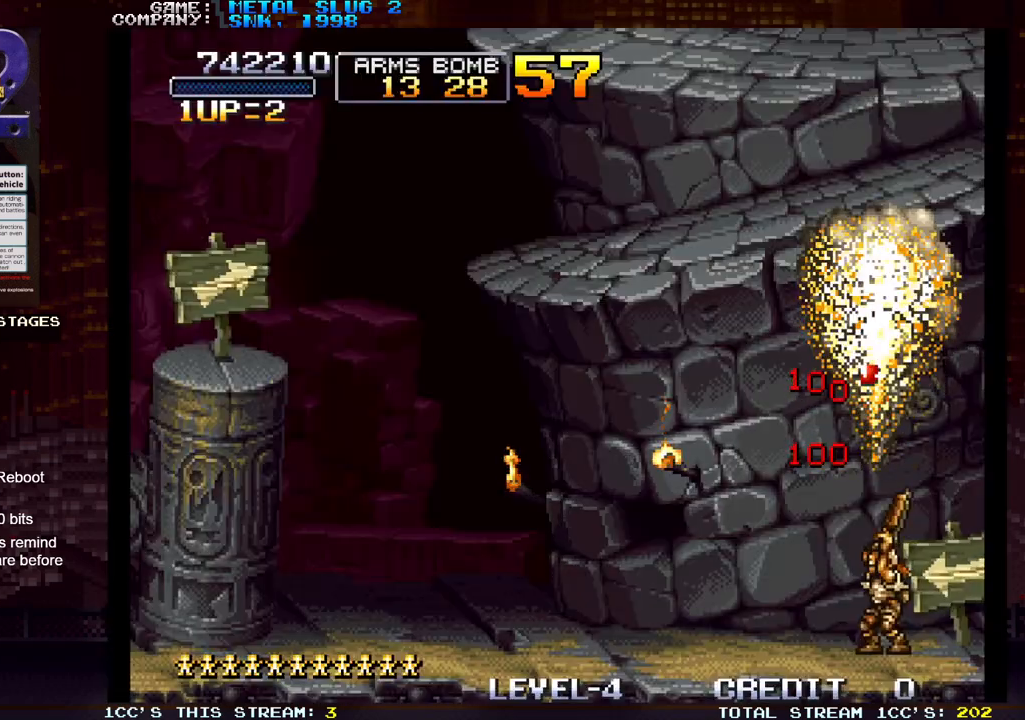
{"buttons": [], "left_stick": "up", "events": [[383, "SQUARE", "down"], [433, "SQUARE", "up"]]}
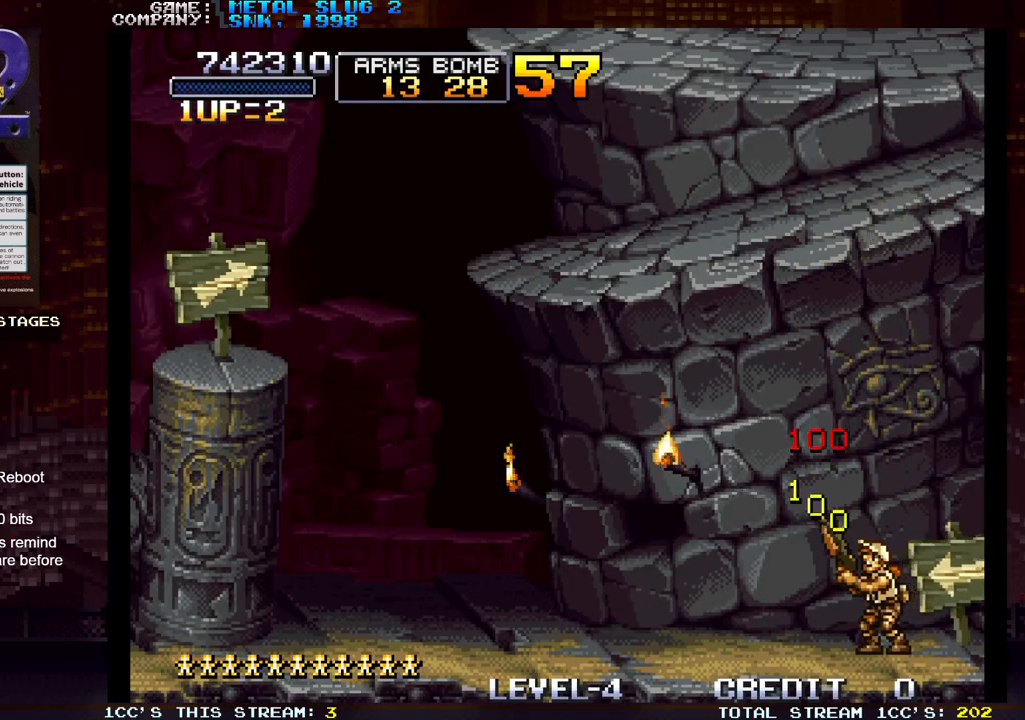
{"buttons": [], "left_stick": "up", "events": [[33, "SQUARE", "down"], [83, "SQUARE", "up"]]}
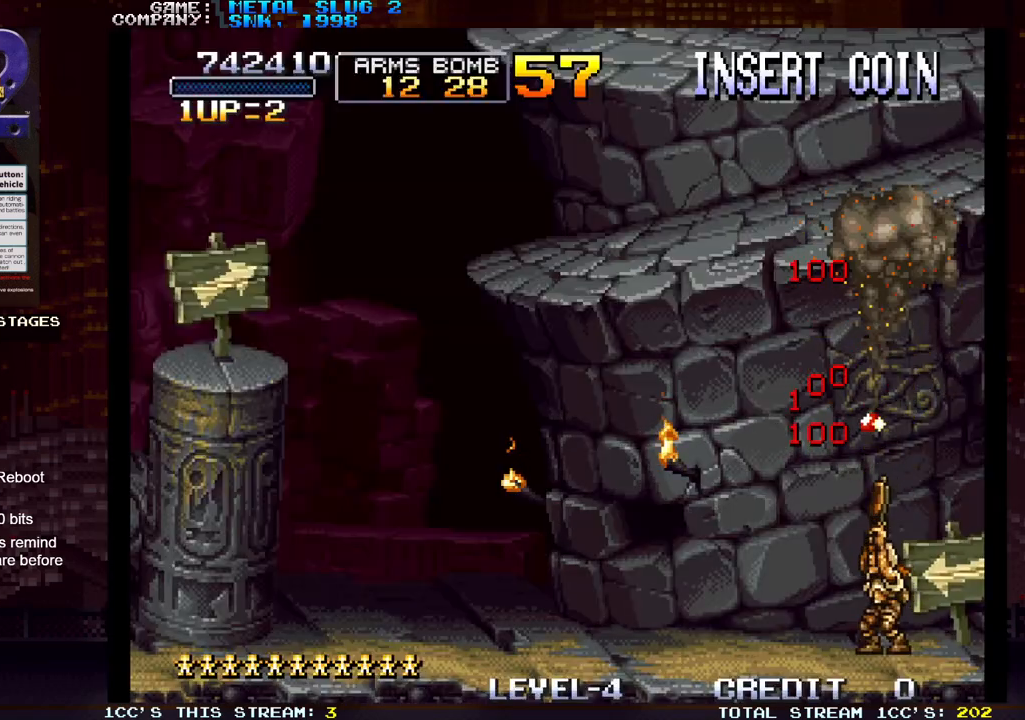
{"buttons": [], "left_stick": "up", "events": [[283, "SQUARE", "down"], [317, "SQUARE", "up"], [400, "SQUARE", "down"], [483, "SQUARE", "up"]]}
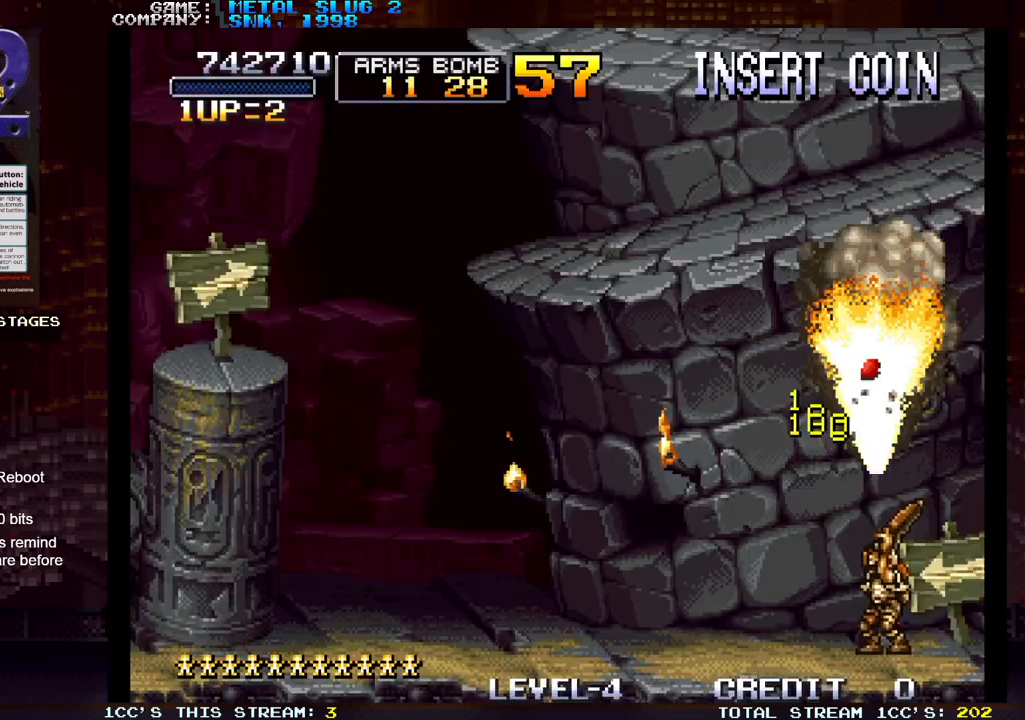
{"buttons": [], "left_stick": "up", "events": []}
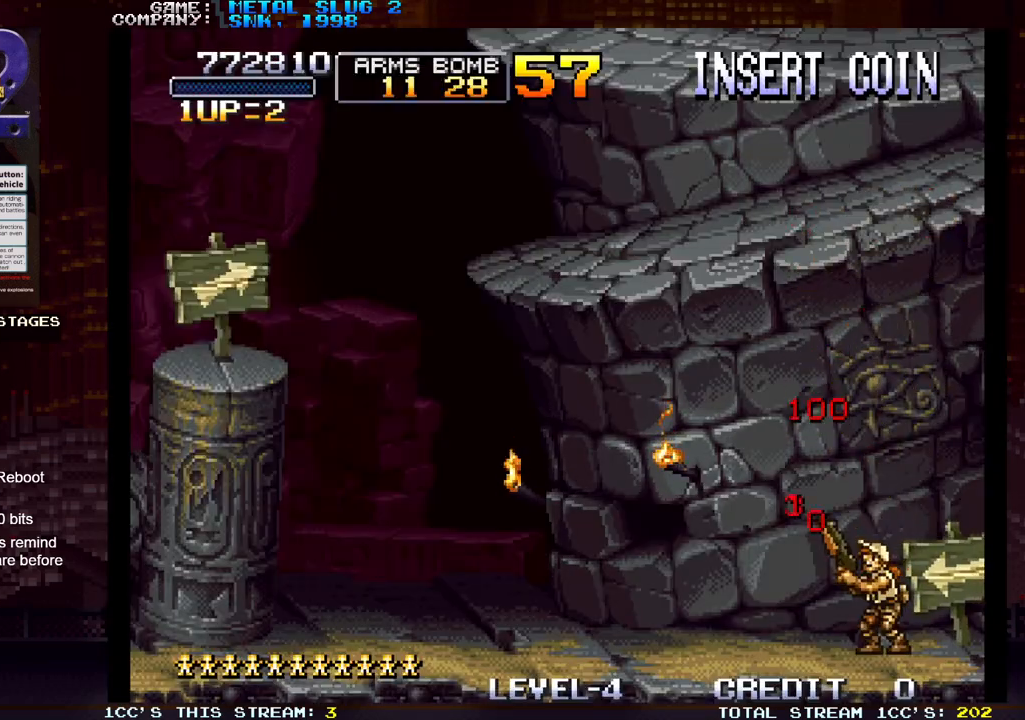
{"buttons": [], "left_stick": "up", "events": [[33, "SQUARE", "down"], [83, "SQUARE", "up"], [167, "SQUARE", "down"], [267, "SQUARE", "up"]]}
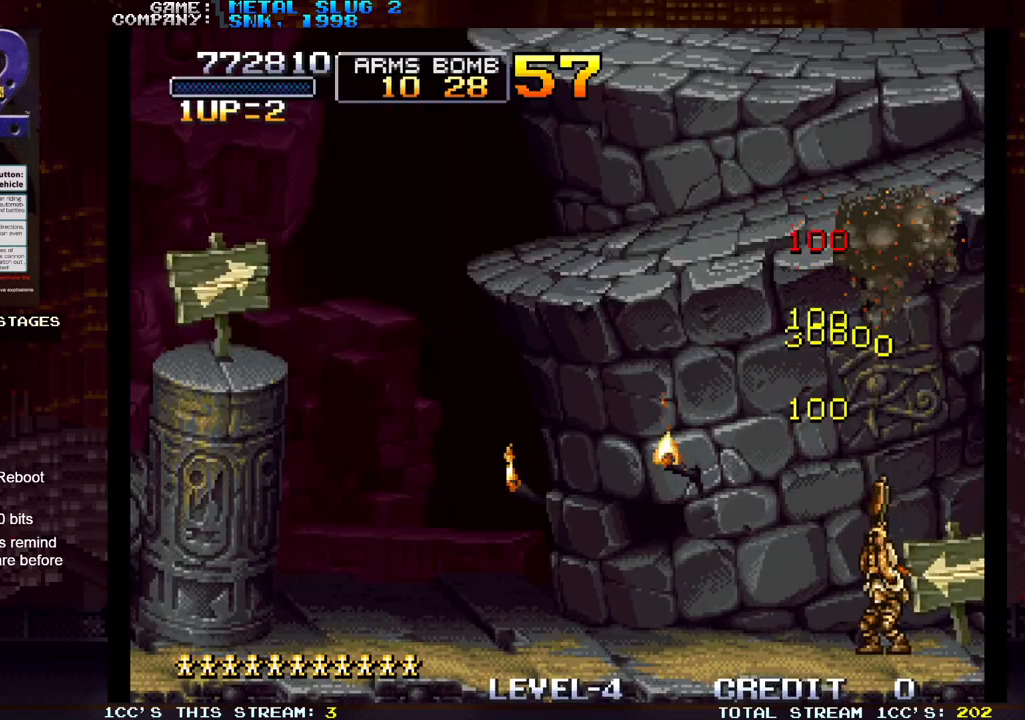
{"buttons": [], "left_stick": "left", "events": [[50, "left_stick", "left"], [300, "TRIANGLE", "down"], [450, "TRIANGLE", "up"]]}
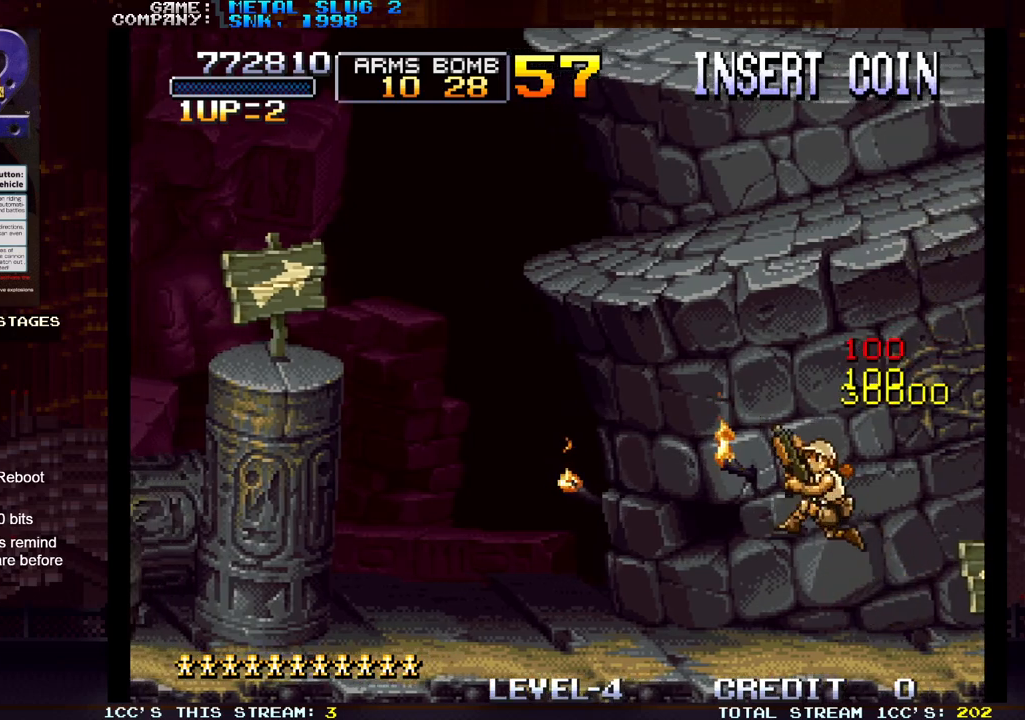
{"buttons": [], "left_stick": "left", "events": []}
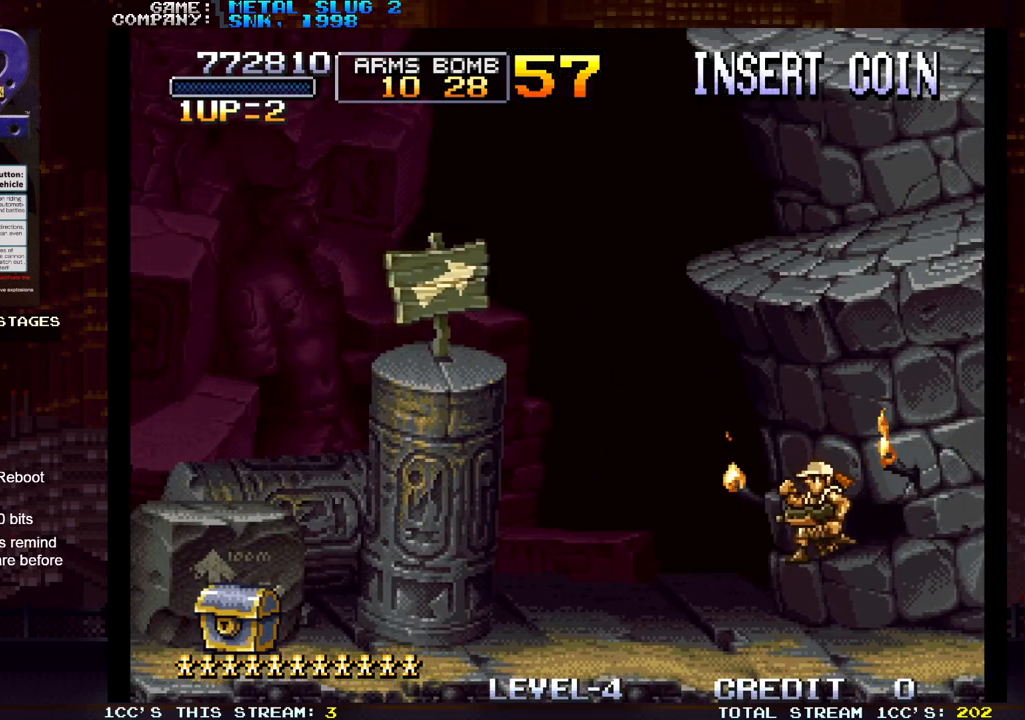
{"buttons": [], "left_stick": "left", "events": [[267, "TRIANGLE", "down"], [333, "TRIANGLE", "up"]]}
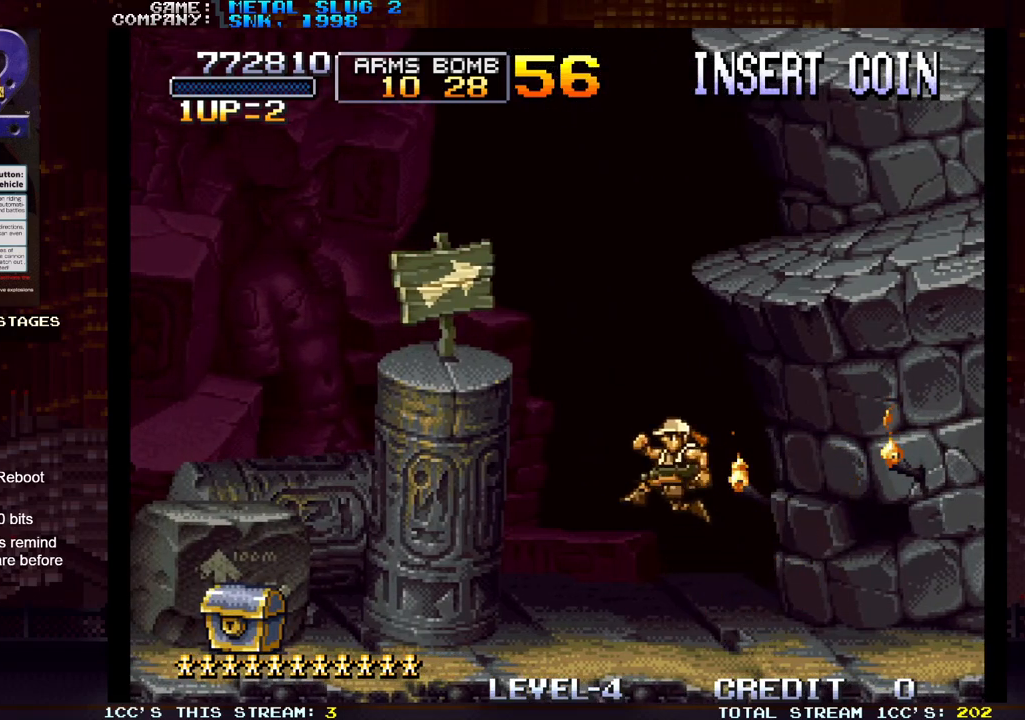
{"buttons": [], "left_stick": "left", "events": [[467, "SQUARE", "down"], [500, "SQUARE", "up"]]}
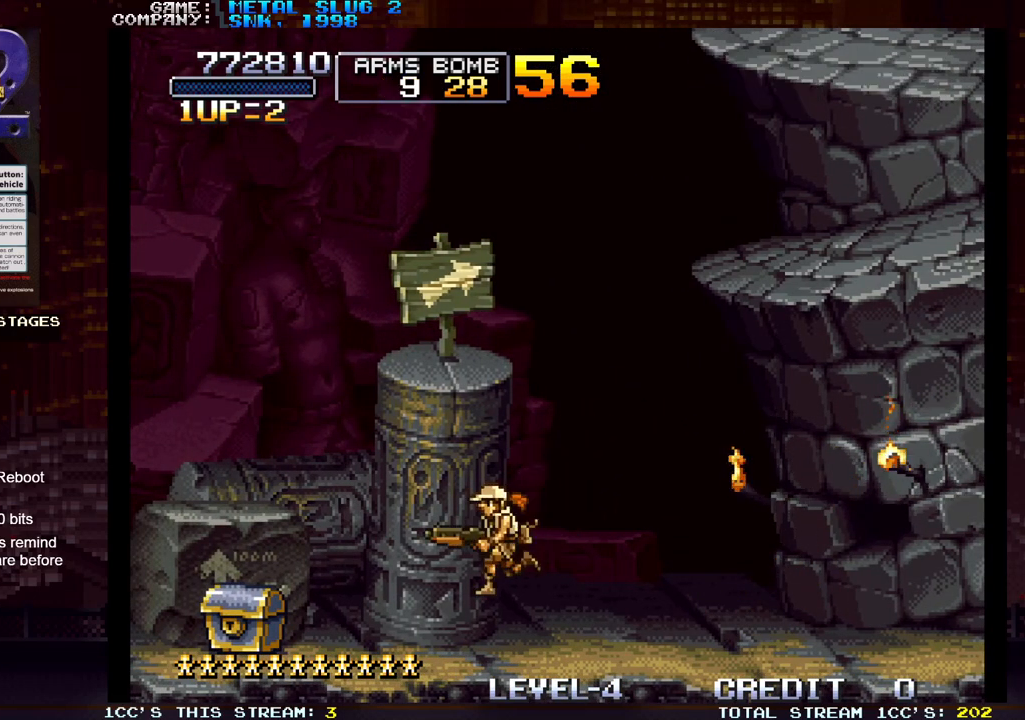
{"buttons": [], "left_stick": "left", "events": []}
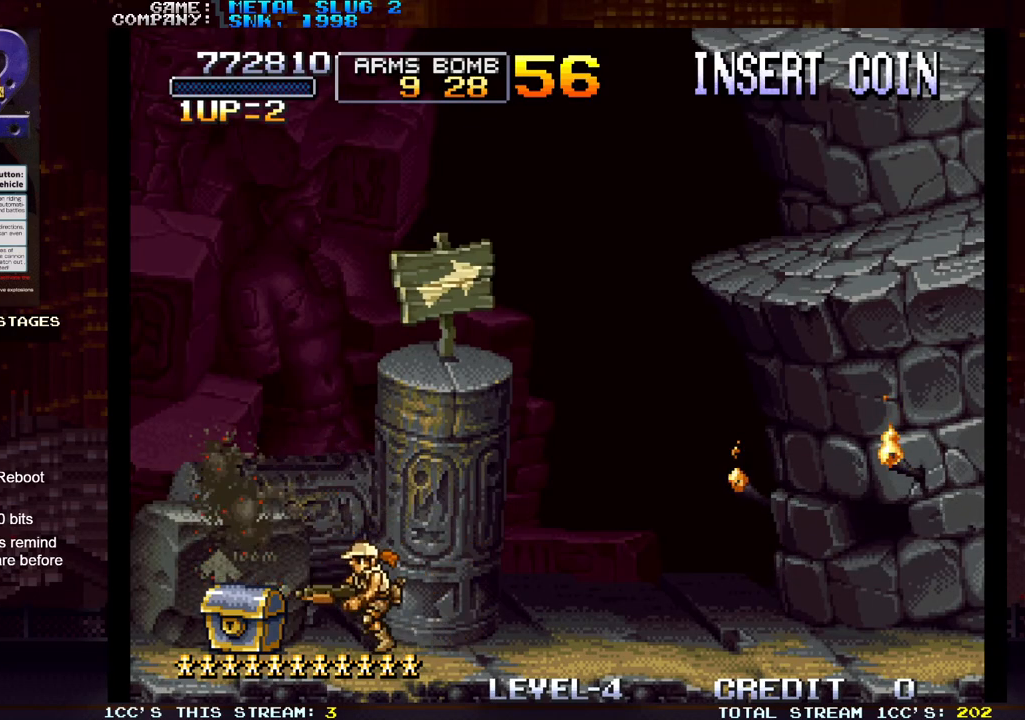
{"buttons": [], "left_stick": "left", "events": [[50, "SQUARE", "down"], [117, "SQUARE", "up"], [217, "SQUARE", "down"], [283, "SQUARE", "up"], [383, "SQUARE", "down"], [433, "SQUARE", "up"]]}
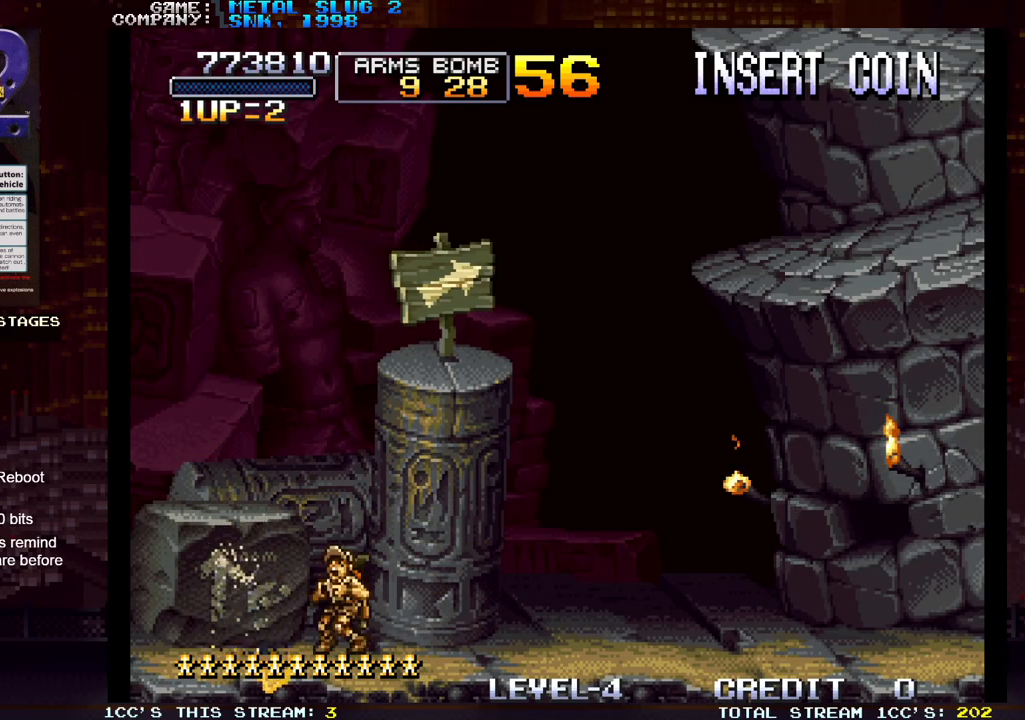
{"buttons": [], "left_stick": "left", "events": [[233, "TRIANGLE", "down"], [417, "TRIANGLE", "up"]]}
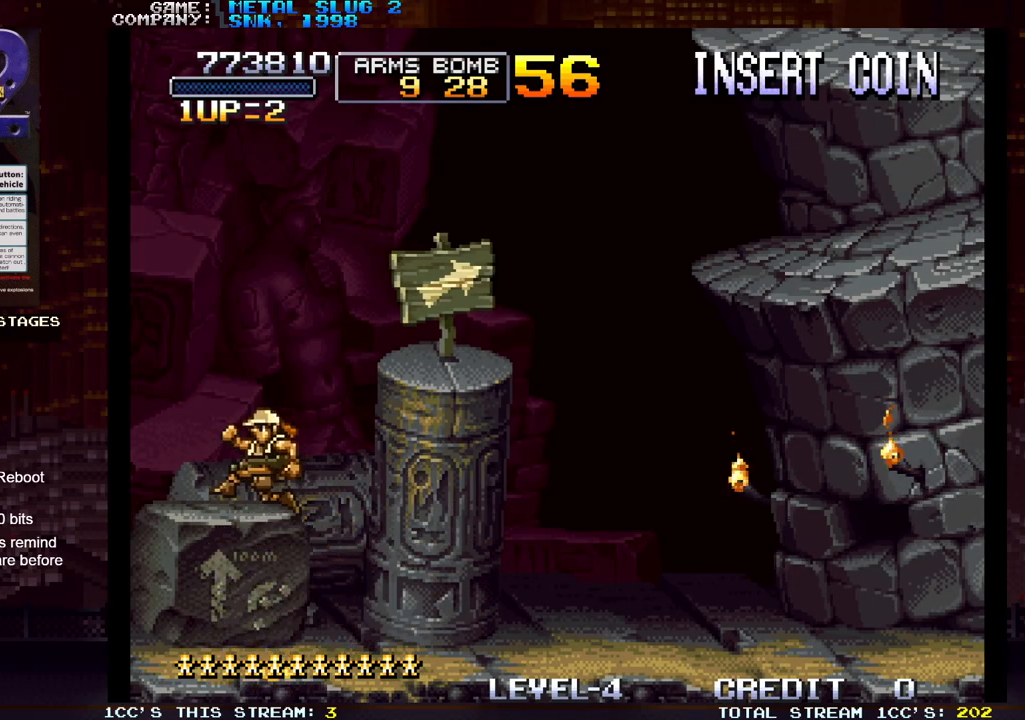
{"buttons": [], "left_stick": "right", "events": [[50, "left_stick", "right"], [283, "left_stick", "center"], [417, "left_stick", "right"]]}
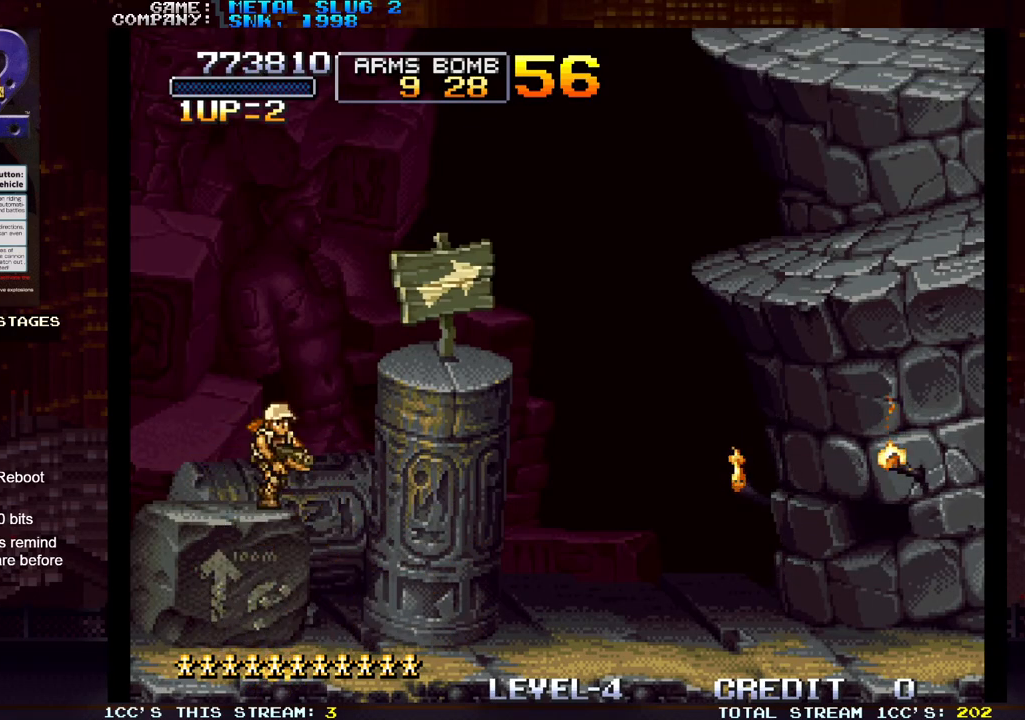
{"buttons": [], "left_stick": "left", "events": [[283, "left_stick", "center"], [367, "left_stick", "left"]]}
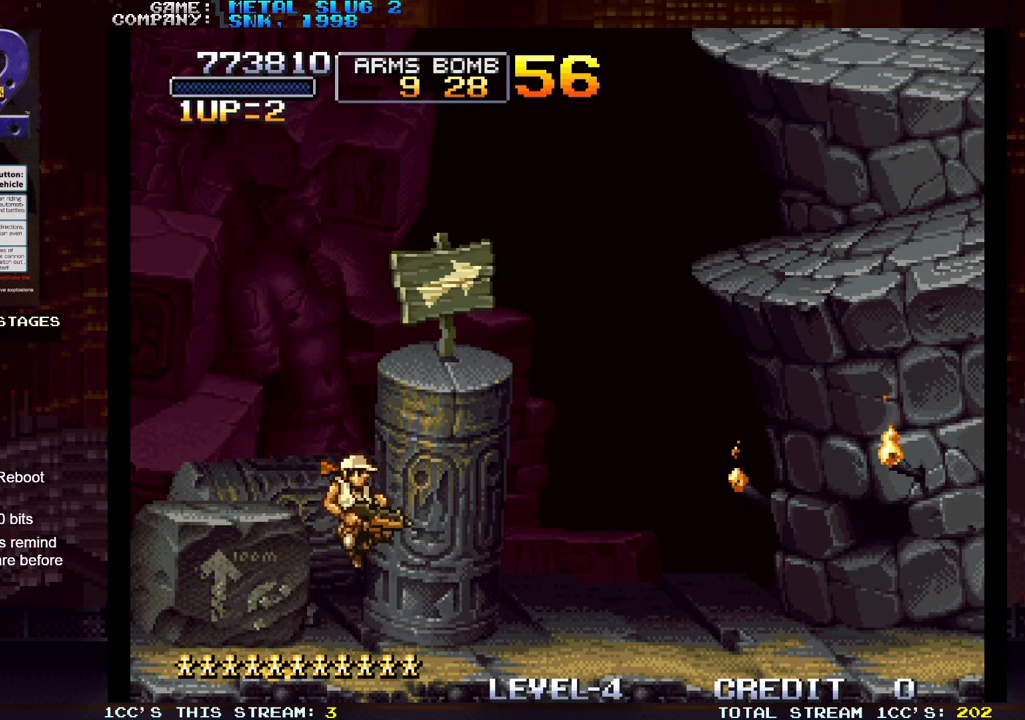
{"buttons": [], "left_stick": "center", "events": [[450, "left_stick", "center"]]}
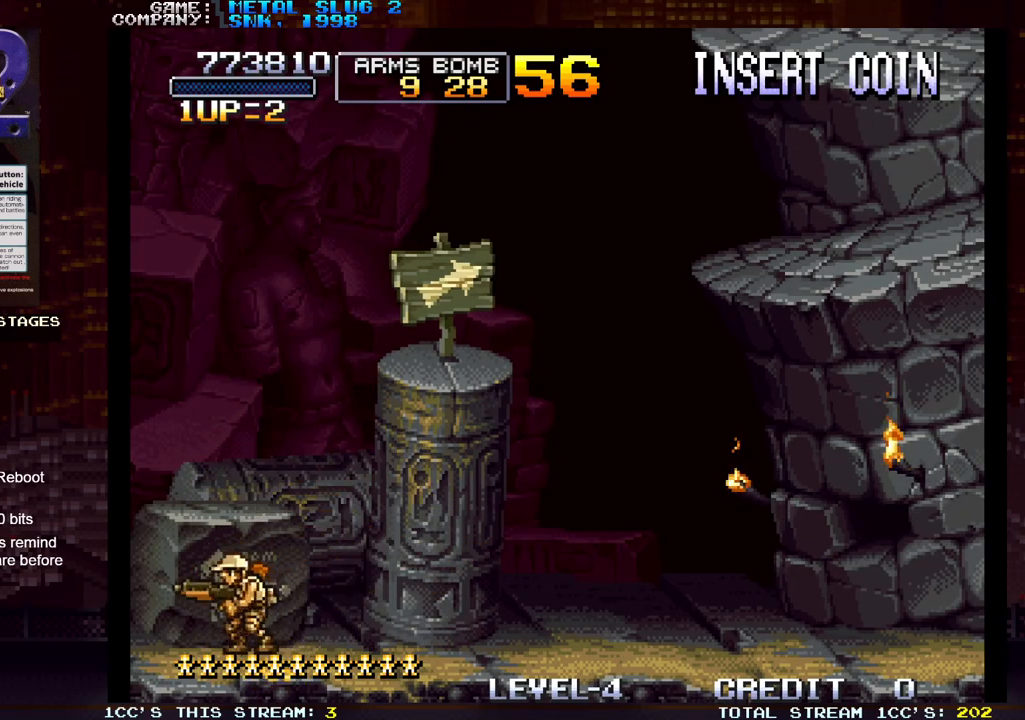
{"buttons": [], "left_stick": "left", "events": [[50, "left_stick", "right"], [167, "left_stick", "center"], [183, "TRIANGLE", "down"], [300, "TRIANGLE", "up"], [450, "left_stick", "left"]]}
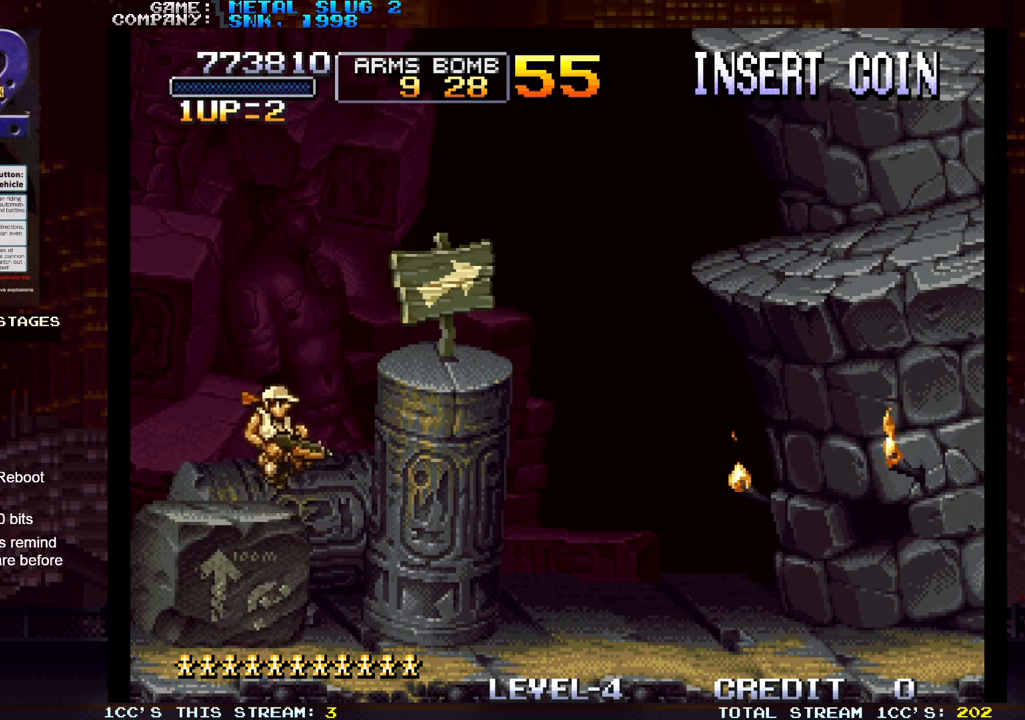
{"buttons": [], "left_stick": "right", "events": [[167, "left_stick", "center"], [267, "left_stick", "right"], [400, "TRIANGLE", "down"], [500, "TRIANGLE", "up"]]}
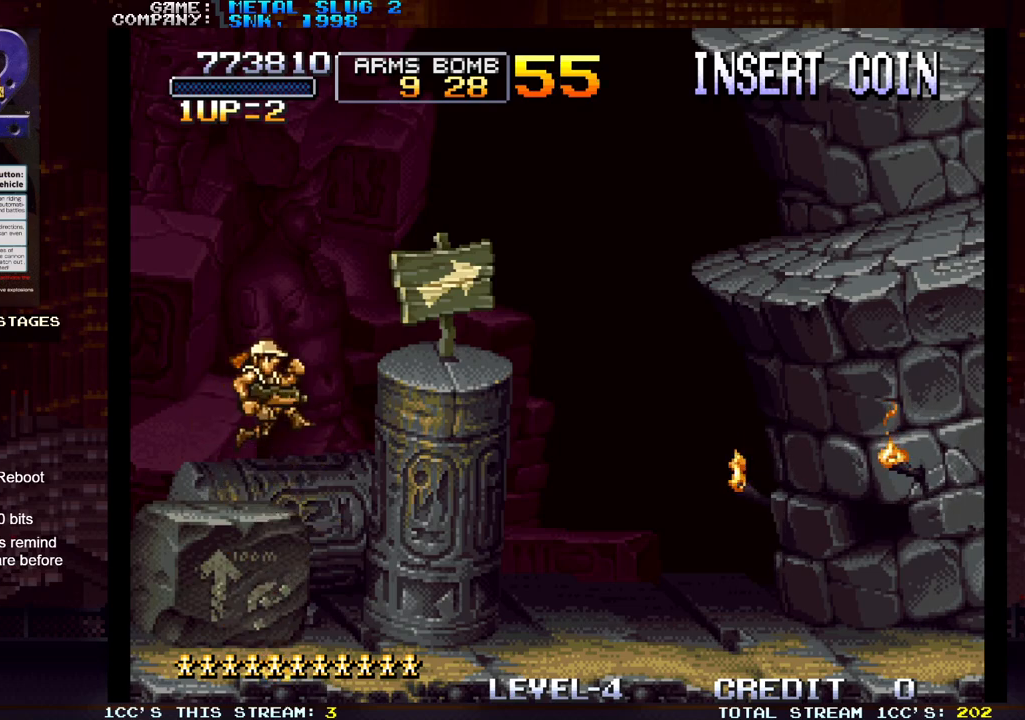
{"buttons": [], "left_stick": "right", "events": []}
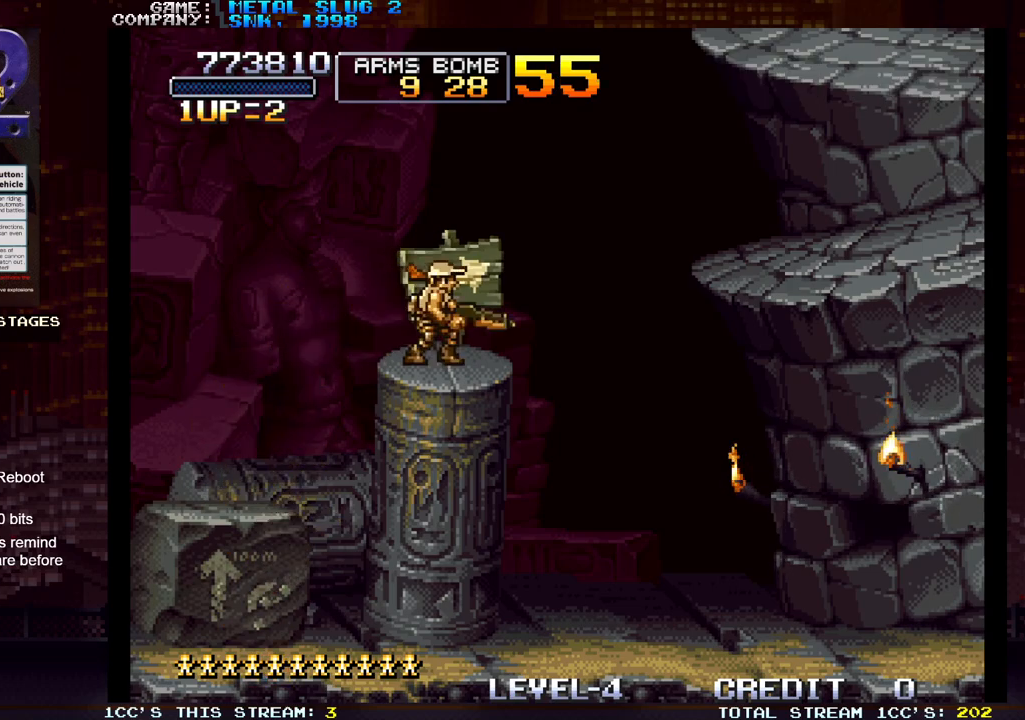
{"buttons": [], "left_stick": "right", "events": [[267, "TRIANGLE", "down"], [433, "TRIANGLE", "up"]]}
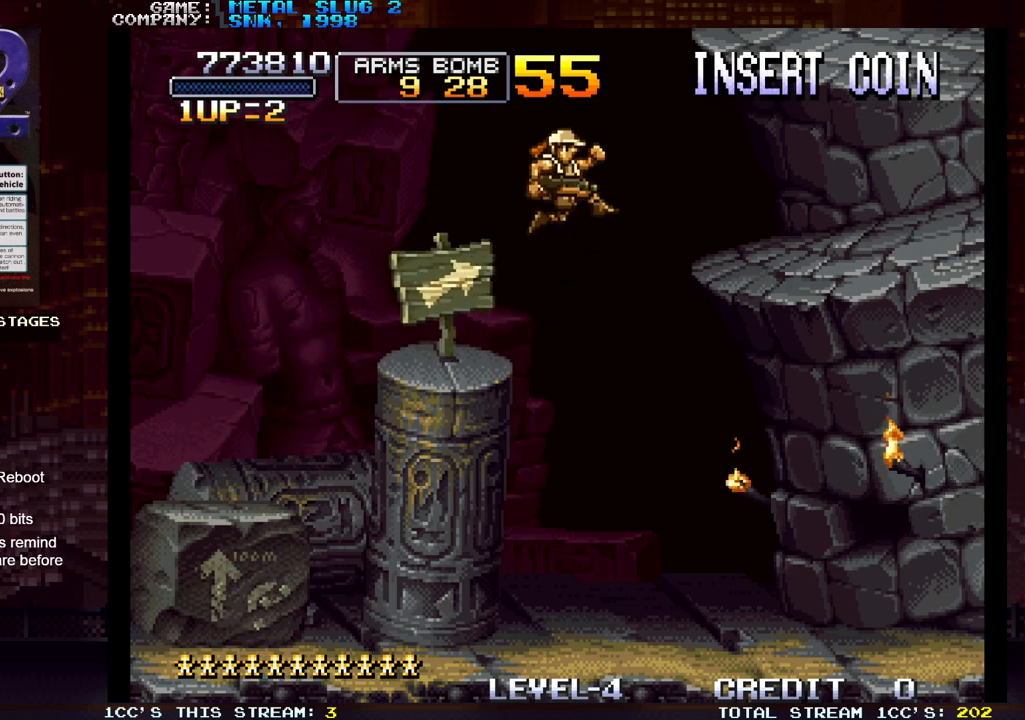
{"buttons": [], "left_stick": "right", "events": []}
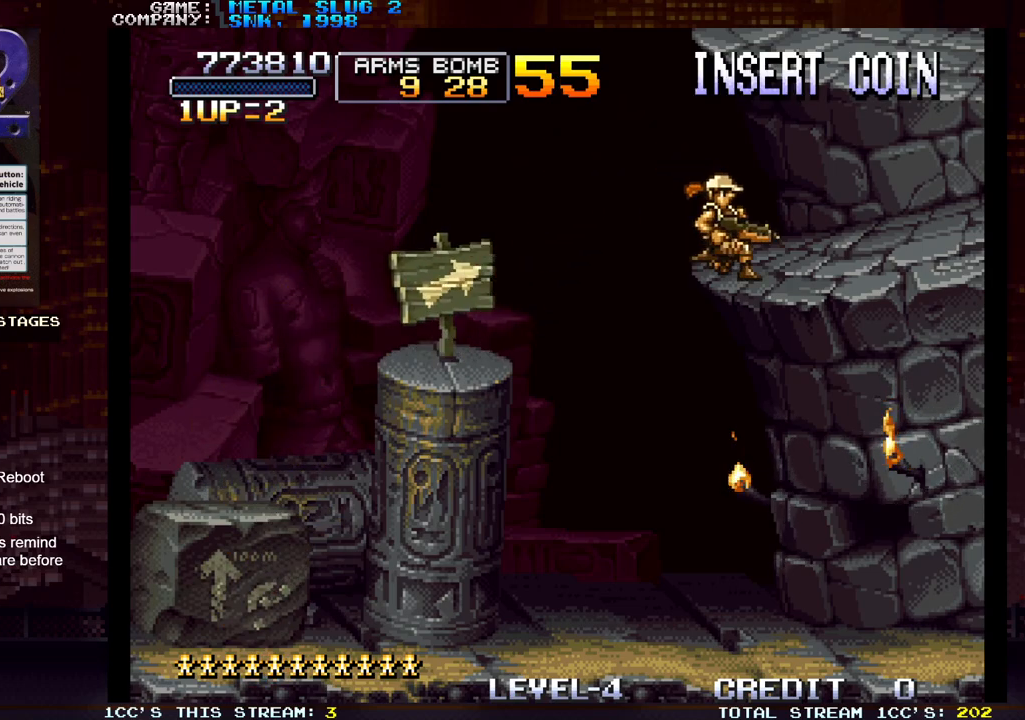
{"buttons": ["TRIANGLE"], "left_stick": "right", "events": [[117, "TRIANGLE", "down"]]}
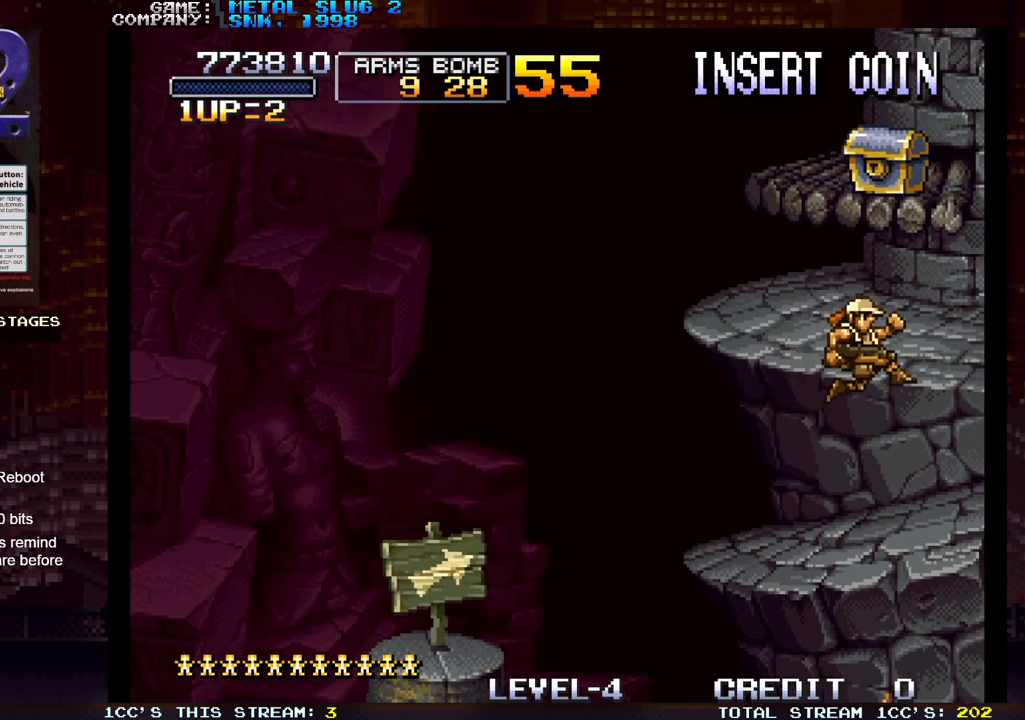
{"buttons": ["TRIANGLE"], "left_stick": "up-right", "events": [[17, "left_stick", "up-right"], [33, "TRIANGLE", "up"], [83, "SQUARE", "down"], [200, "SQUARE", "up"], [500, "TRIANGLE", "down"]]}